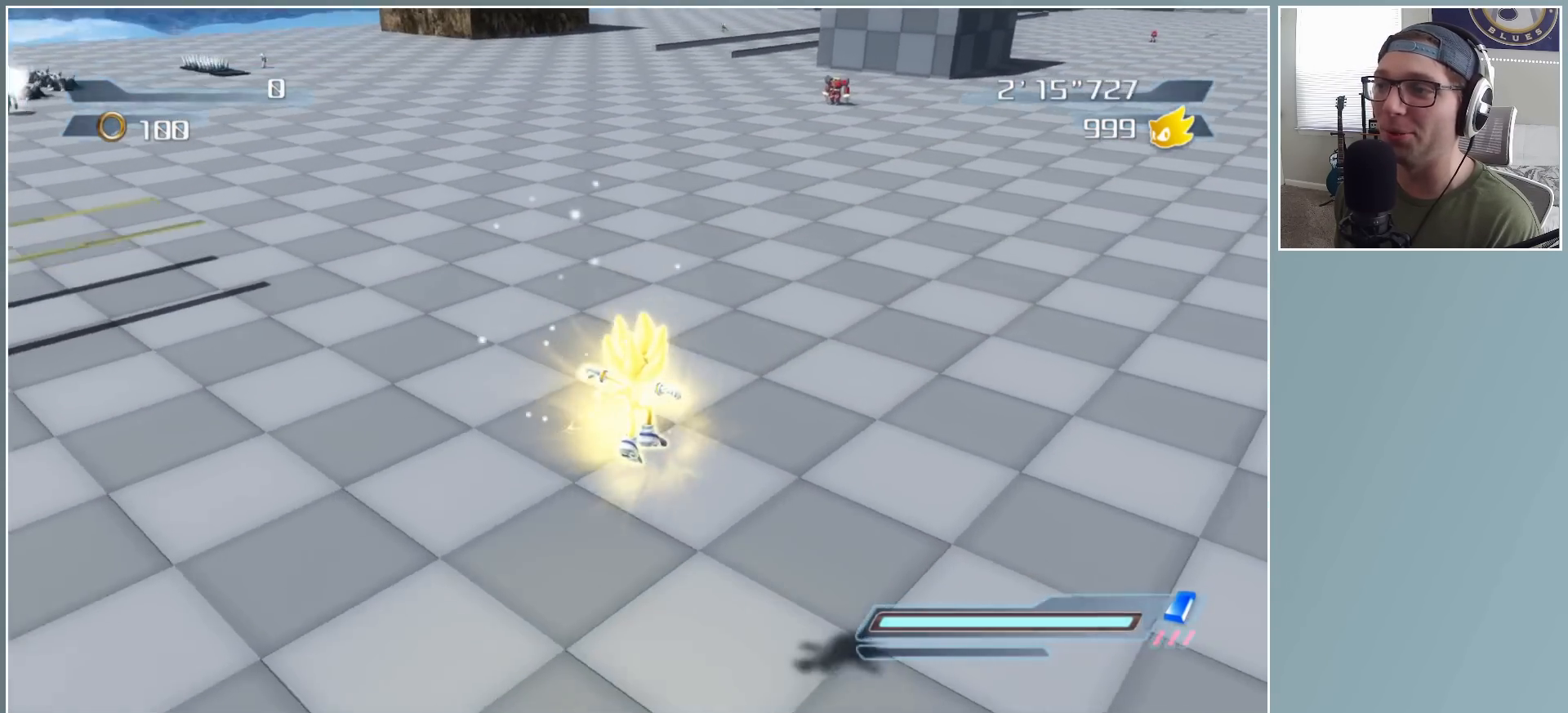
Gameplay with a controller (Xbox layout); each line is a JSON object with the inputs held at the frame after it. "events" lists button and stick changes between this image and that frame as [ms after this image, input, new state], when the widget could be followed in between.
{"buttons": ["R2"], "left_stick": "up-left", "right_stick": "right", "events": [[83, "right_stick", "up-right"], [133, "left_stick", "up-right"], [217, "R2", "down"], [217, "right_stick", "right"], [333, "left_stick", "up-left"]]}
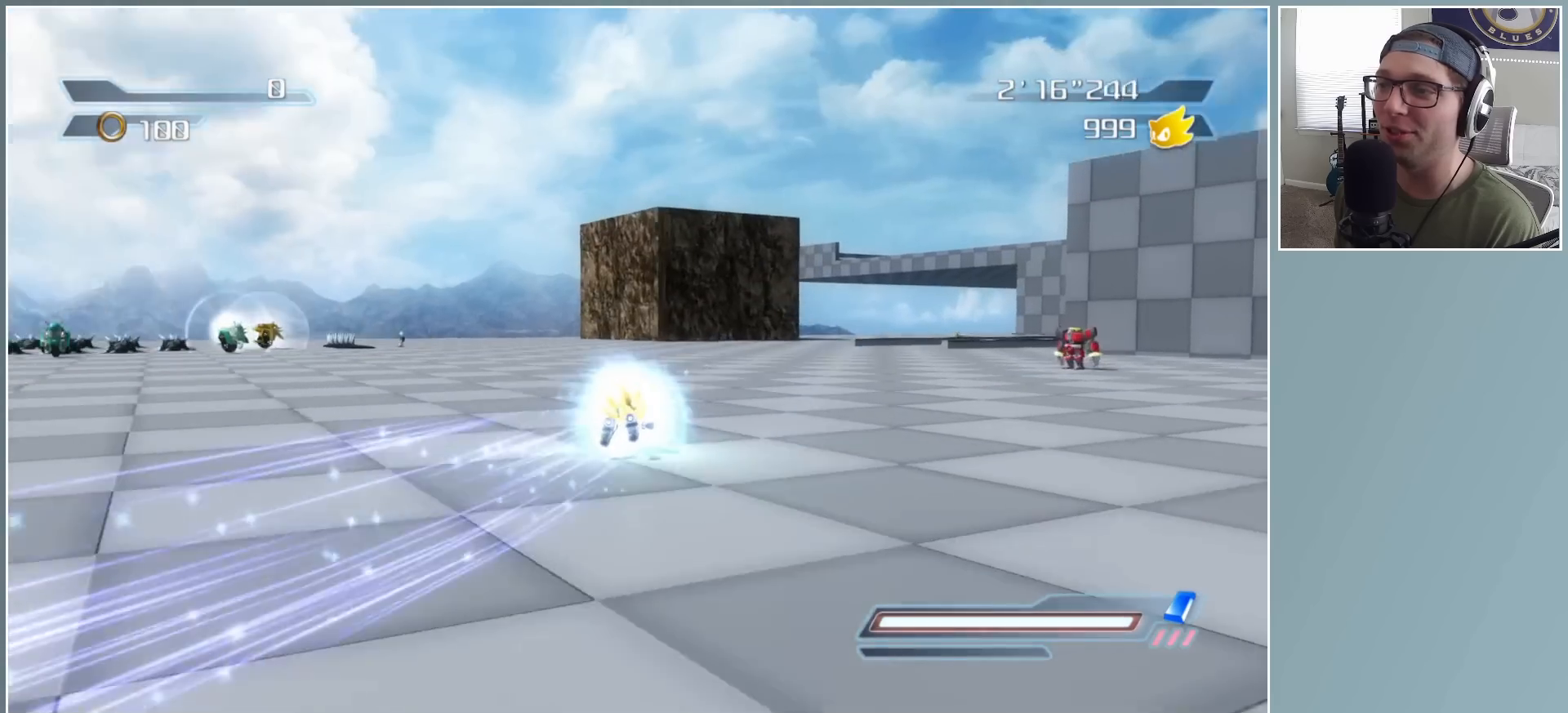
{"buttons": [], "left_stick": "up", "right_stick": "center", "events": [[33, "left_stick", "up"], [83, "right_stick", "center"], [233, "left_stick", "up-left"], [250, "B", "down"], [350, "B", "up"], [433, "B", "down"], [433, "left_stick", "up"], [483, "B", "up"], [483, "R2", "up"]]}
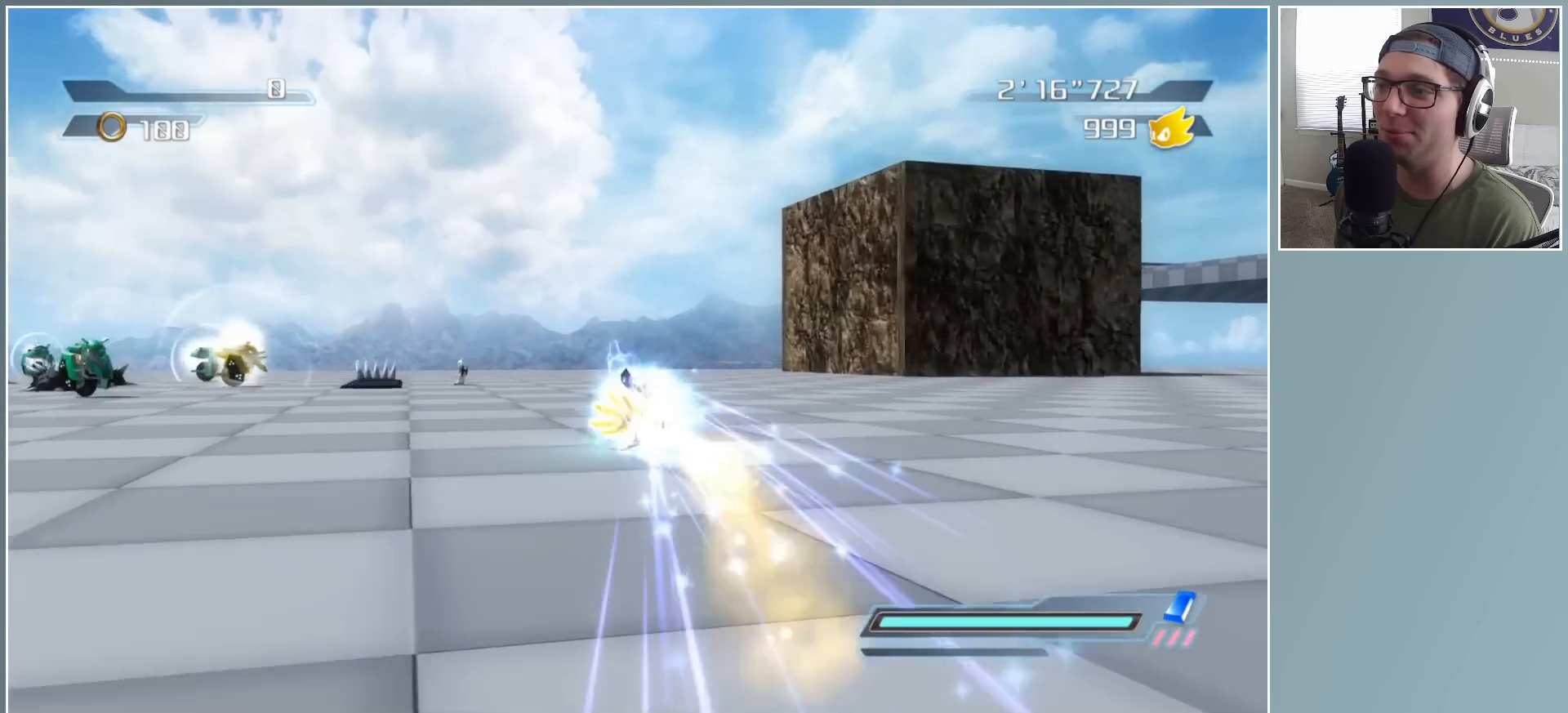
{"buttons": [], "left_stick": "up-left", "right_stick": "center", "events": [[67, "B", "down"], [133, "B", "up"], [250, "B", "down"], [300, "B", "up"], [417, "left_stick", "up-left"]]}
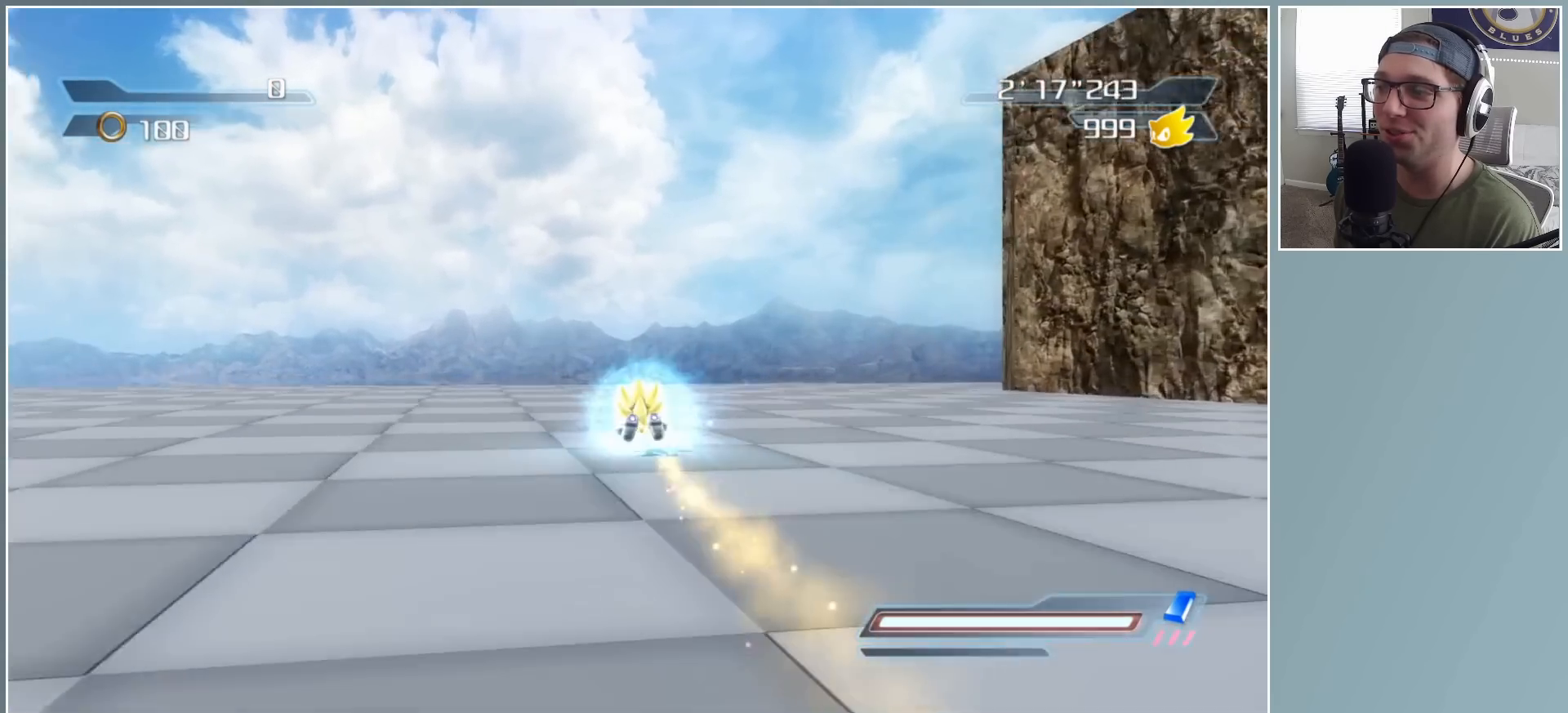
{"buttons": ["R2"], "left_stick": "left", "right_stick": "center", "events": [[33, "right_stick", "right"], [150, "R2", "down"], [400, "right_stick", "center"], [433, "left_stick", "left"]]}
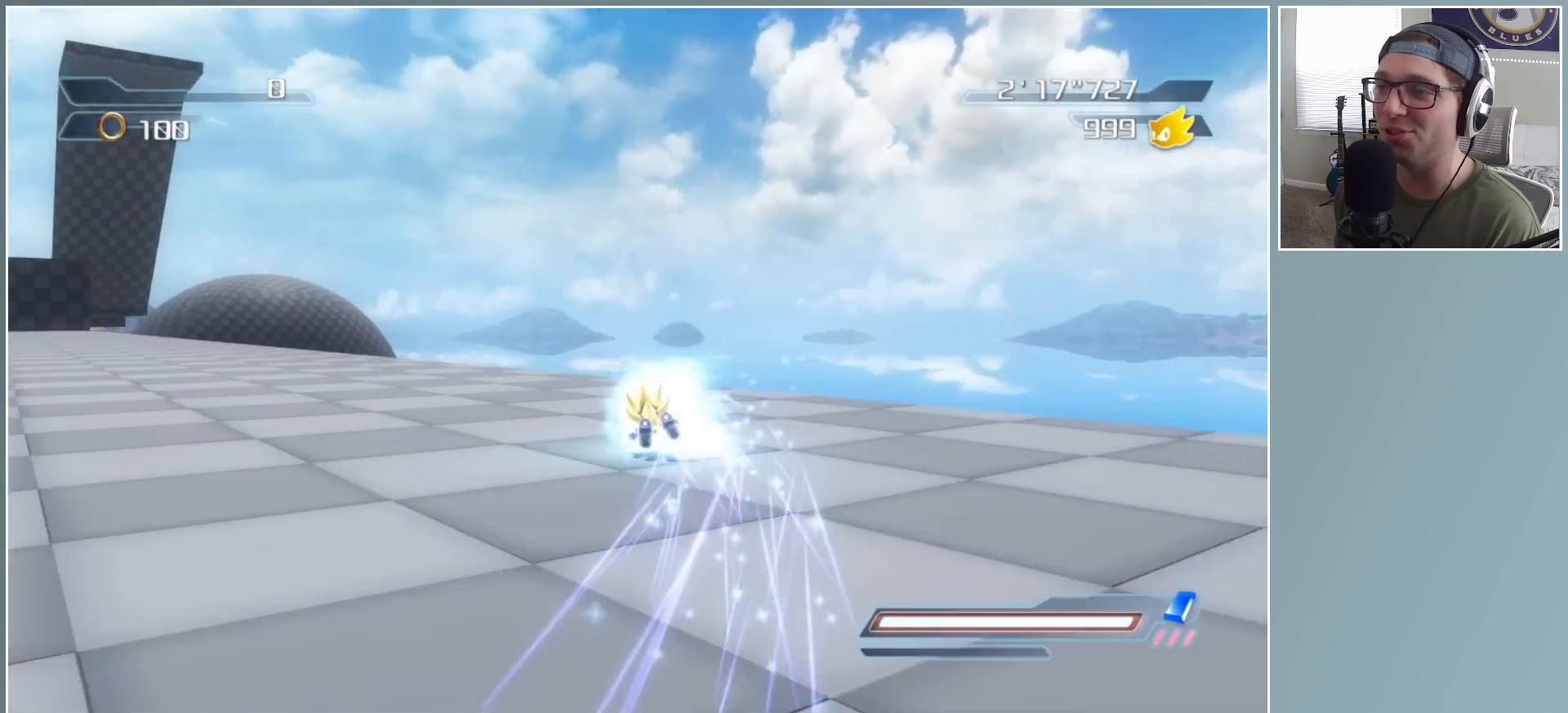
{"buttons": ["B"], "left_stick": "up", "right_stick": "center", "events": [[33, "left_stick", "up-left"], [67, "R2", "up"], [150, "B", "down"], [233, "B", "up"], [350, "B", "down"], [350, "left_stick", "up"], [417, "B", "up"], [467, "B", "down"]]}
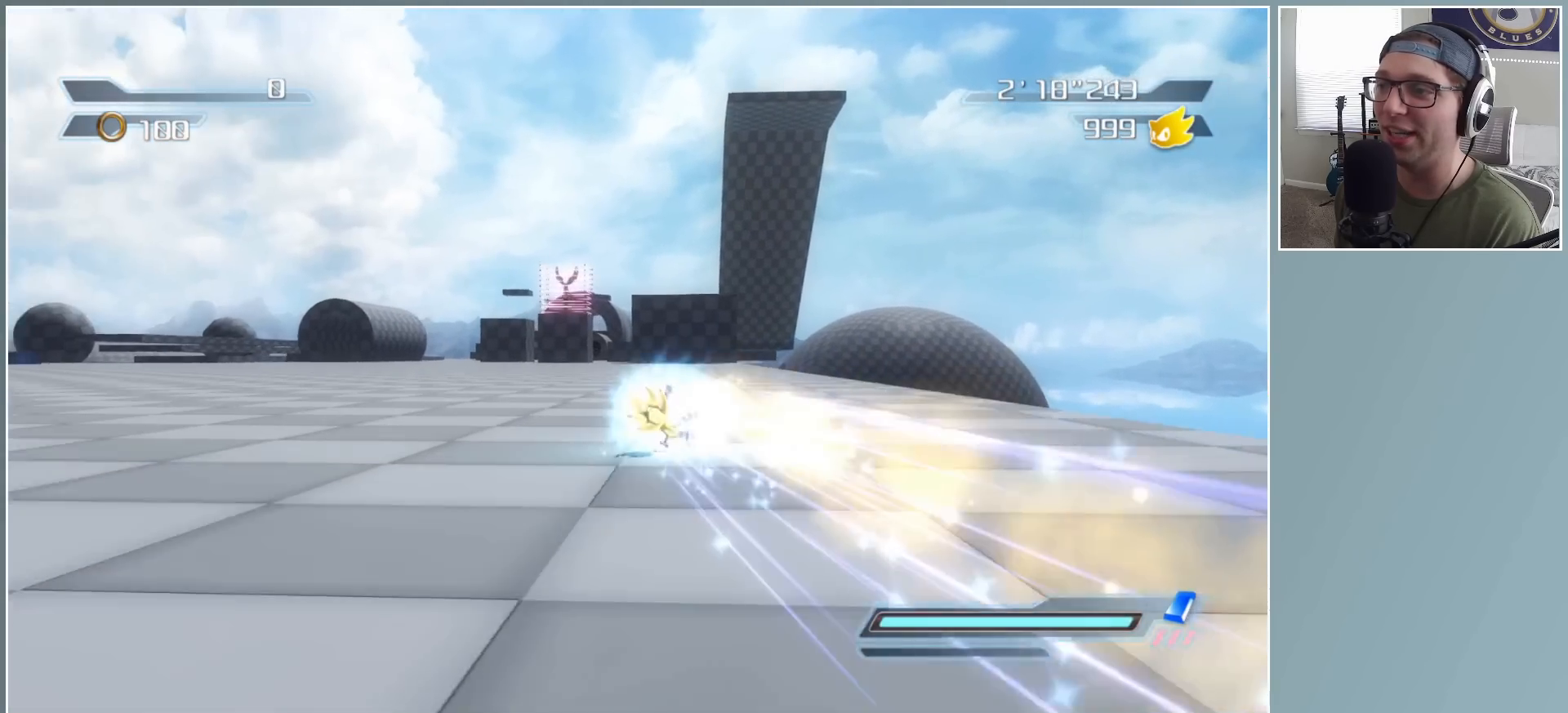
{"buttons": ["B"], "left_stick": "up", "right_stick": "center", "events": [[83, "B", "up"], [83, "left_stick", "up-left"], [133, "B", "down"], [217, "B", "up"], [217, "left_stick", "up"], [283, "B", "down"], [367, "B", "up"], [450, "B", "down"]]}
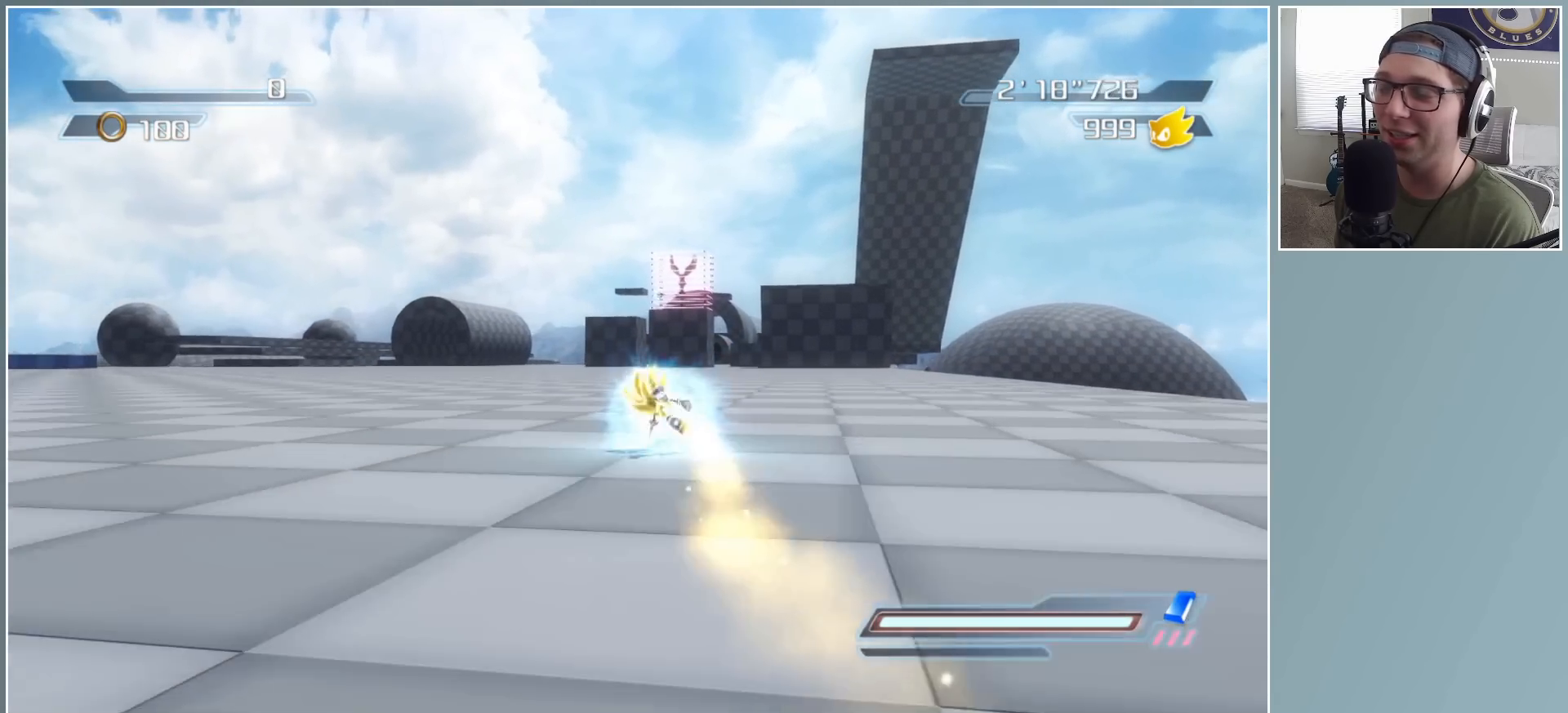
{"buttons": [], "left_stick": "up", "right_stick": "center", "events": [[33, "B", "up"], [100, "B", "down"], [217, "B", "up"], [267, "left_stick", "up-left"], [383, "left_stick", "up"]]}
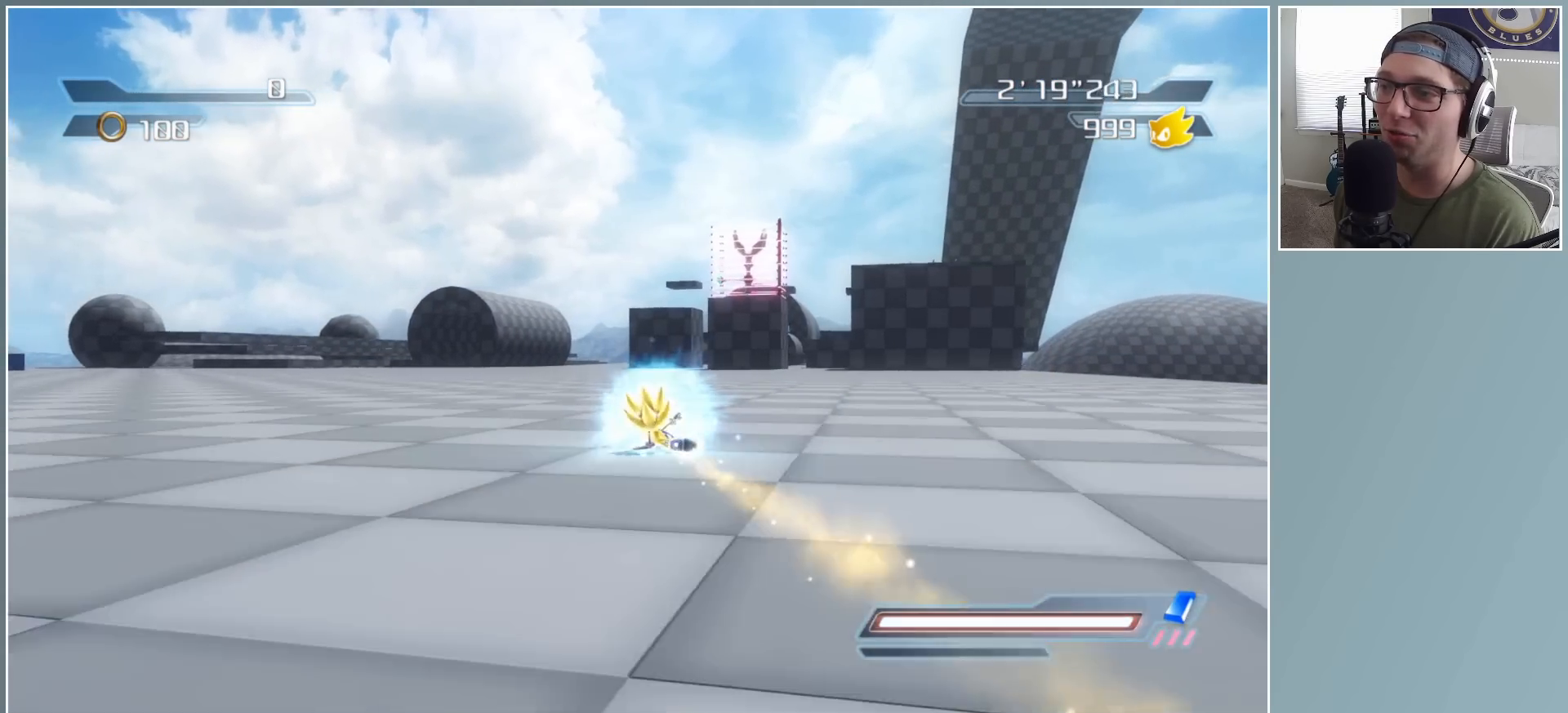
{"buttons": ["B"], "left_stick": "up-left", "right_stick": "center", "events": [[133, "R2", "down"], [167, "B", "down"], [217, "B", "up"], [283, "R2", "up"], [333, "B", "down"], [400, "B", "up"], [483, "B", "down"], [483, "left_stick", "up-left"]]}
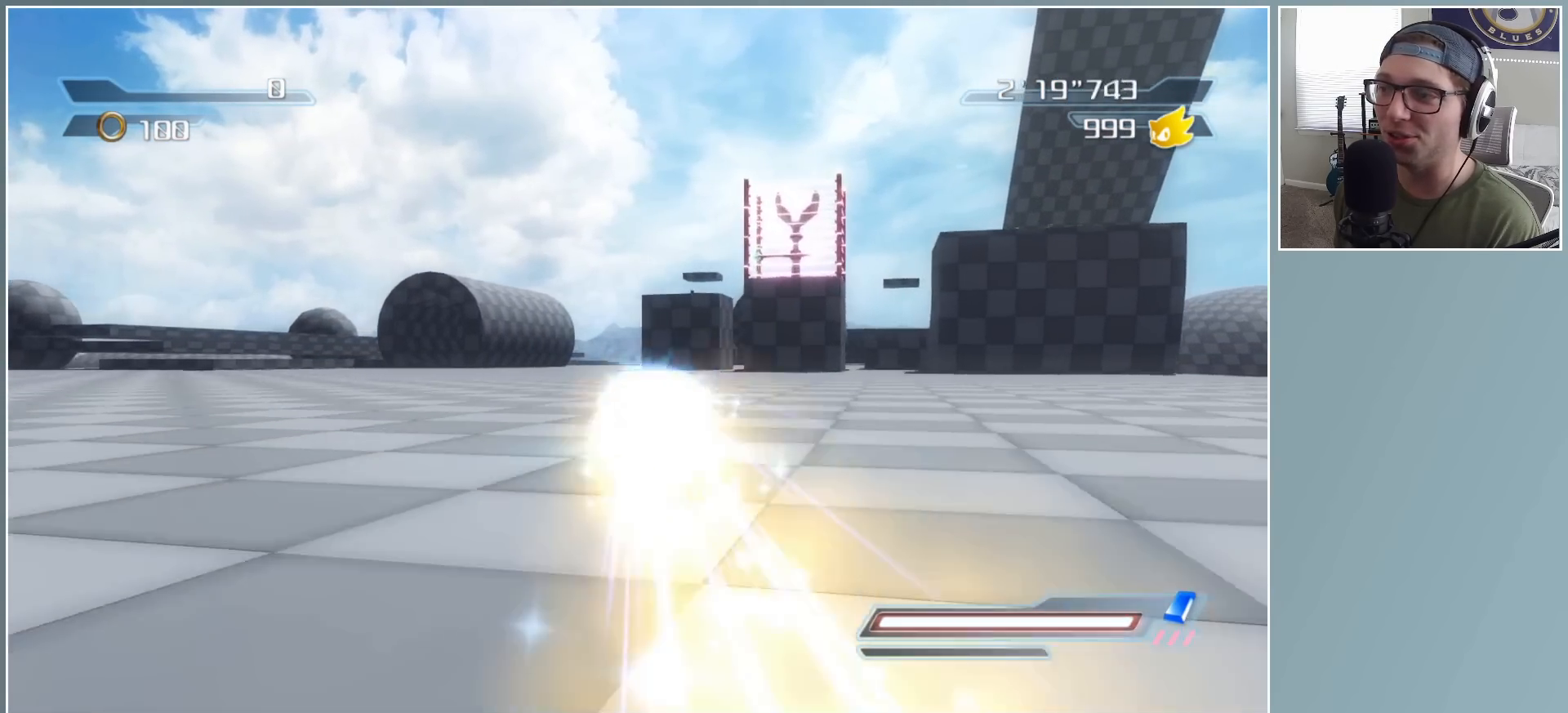
{"buttons": [], "left_stick": "up", "right_stick": "center", "events": [[67, "B", "up"], [117, "left_stick", "up"], [150, "B", "down"], [233, "B", "up"], [317, "B", "down"], [400, "B", "up"]]}
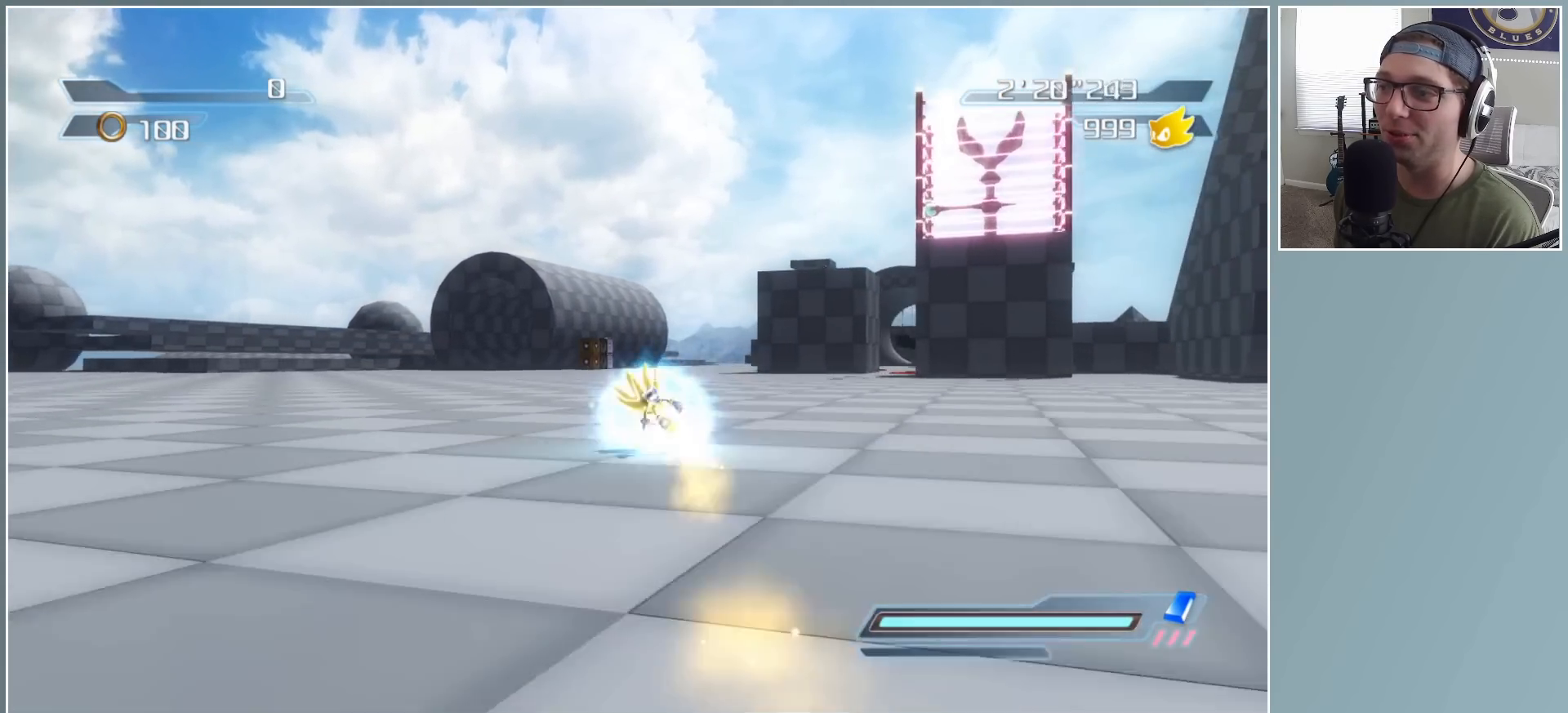
{"buttons": [], "left_stick": "up", "right_stick": "center", "events": []}
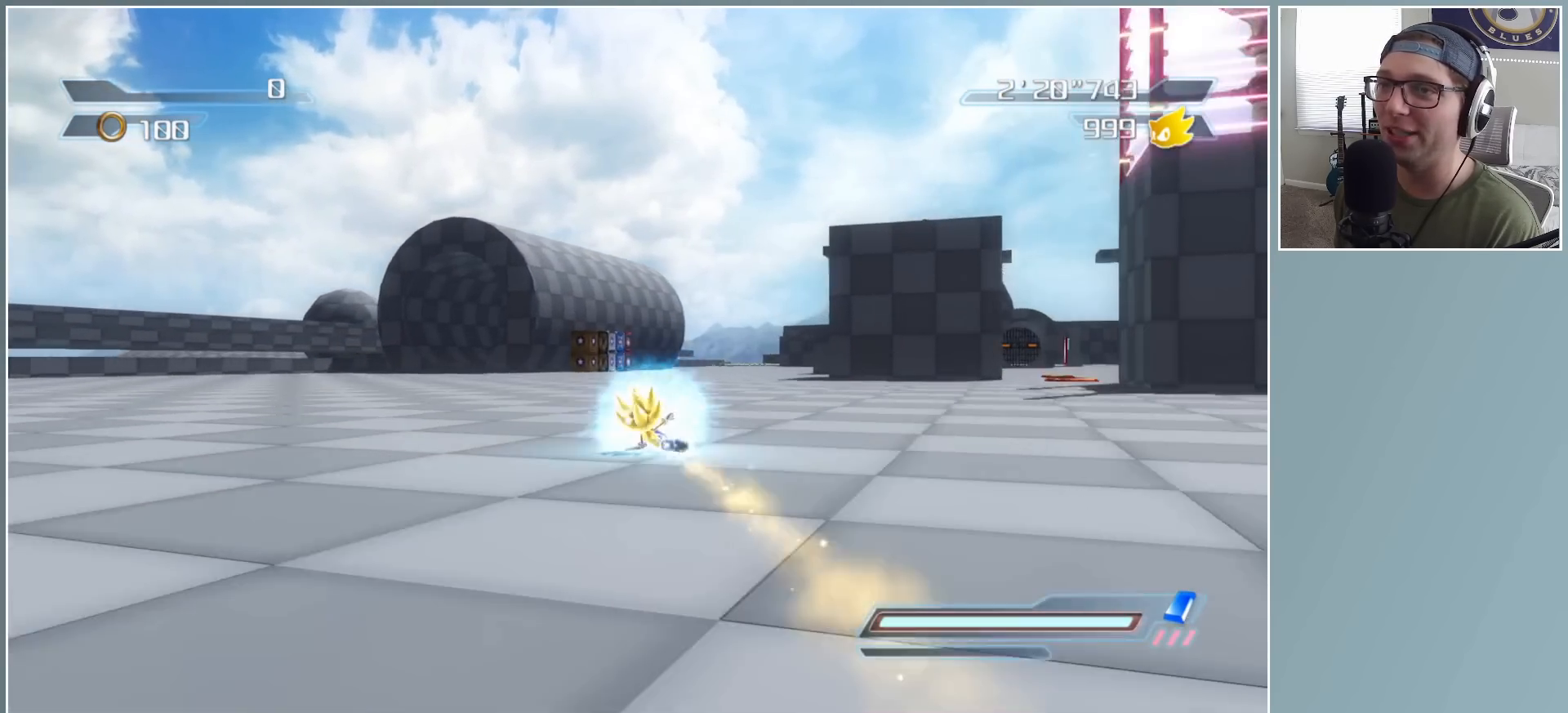
{"buttons": ["A"], "left_stick": "up", "right_stick": "center", "events": [[117, "A", "down"]]}
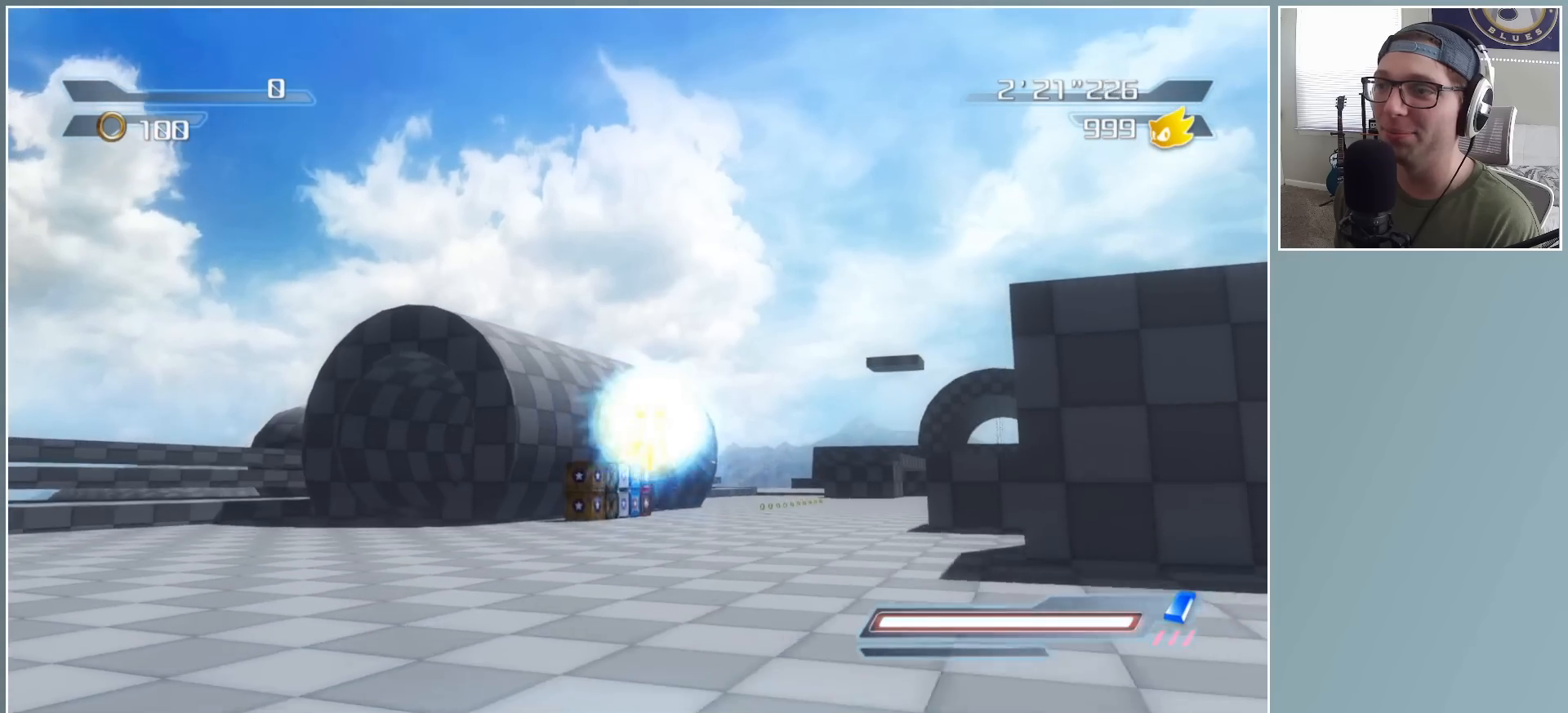
{"buttons": ["R2"], "left_stick": "up", "right_stick": "center", "events": [[333, "A", "up"], [383, "R2", "down"]]}
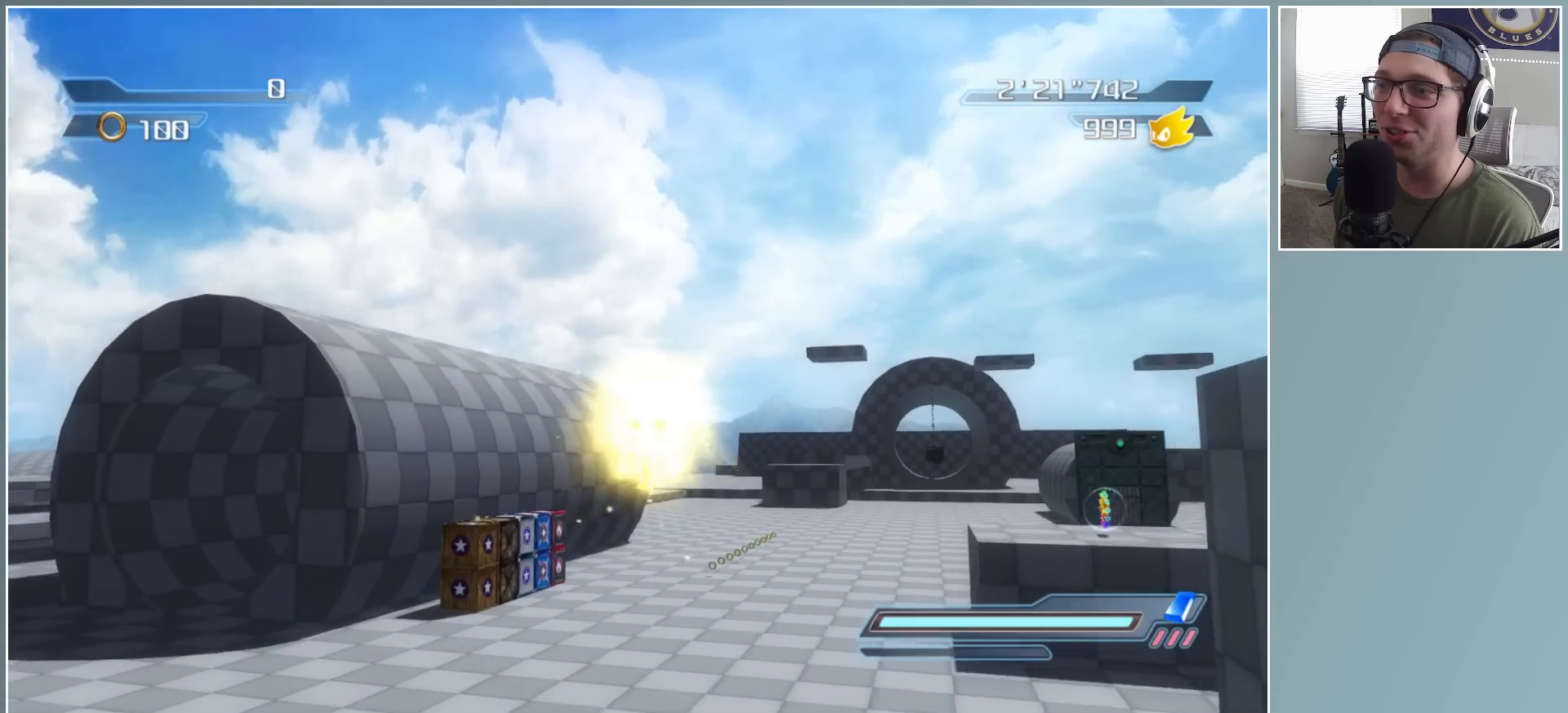
{"buttons": ["A"], "left_stick": "up", "right_stick": "center", "events": [[333, "R2", "up"], [450, "A", "down"]]}
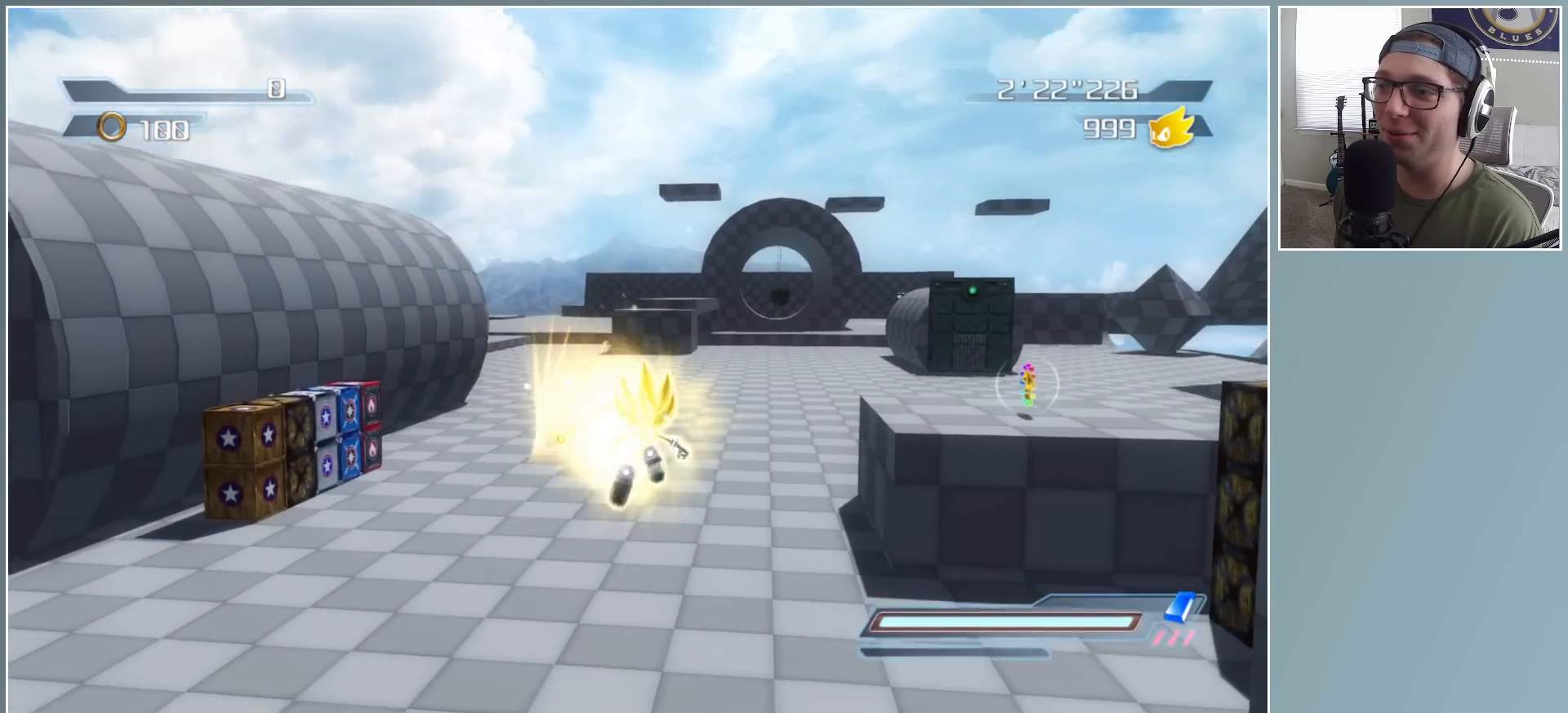
{"buttons": [], "left_stick": "left", "right_stick": "center", "events": [[467, "A", "up"], [500, "left_stick", "left"]]}
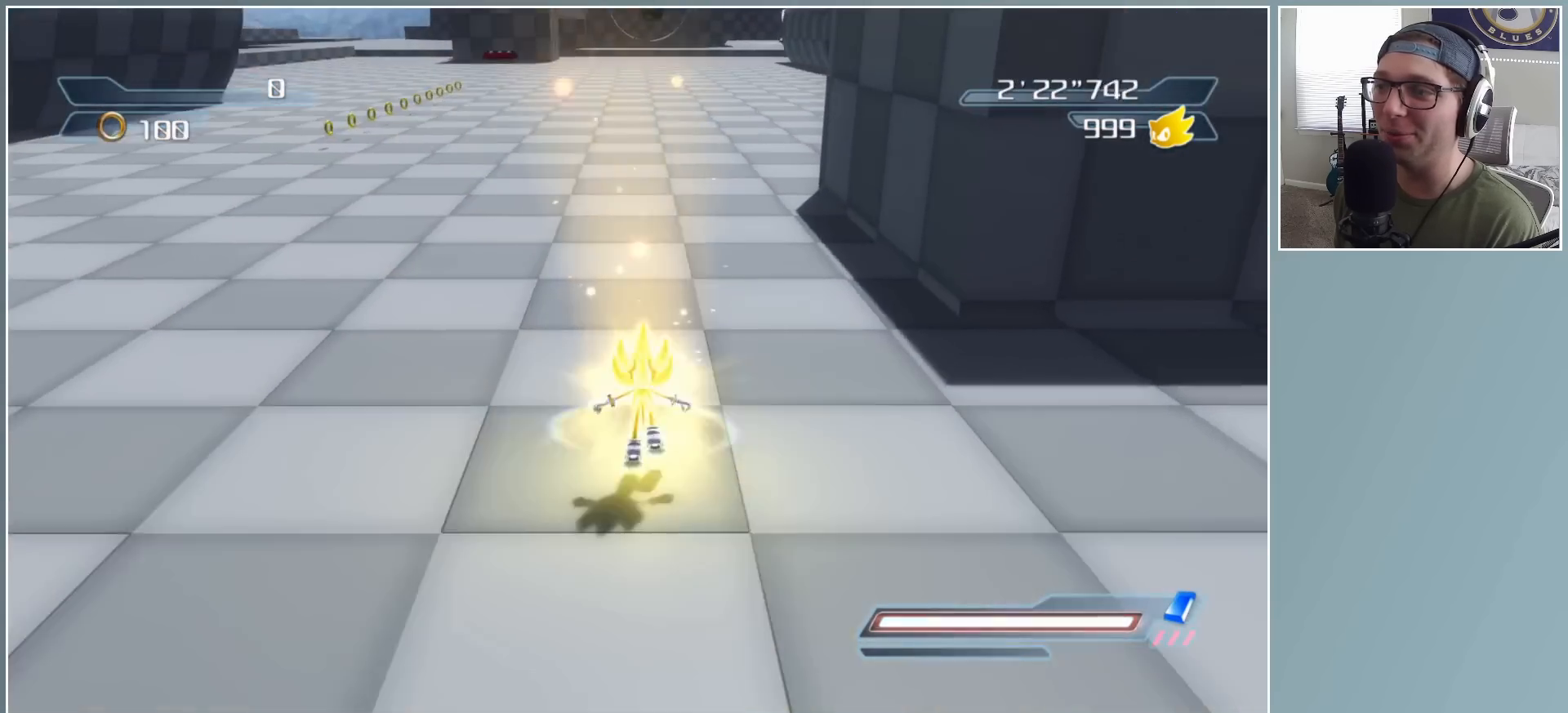
{"buttons": [], "left_stick": "left", "right_stick": "center", "events": [[50, "left_stick", "down-left"], [367, "left_stick", "left"]]}
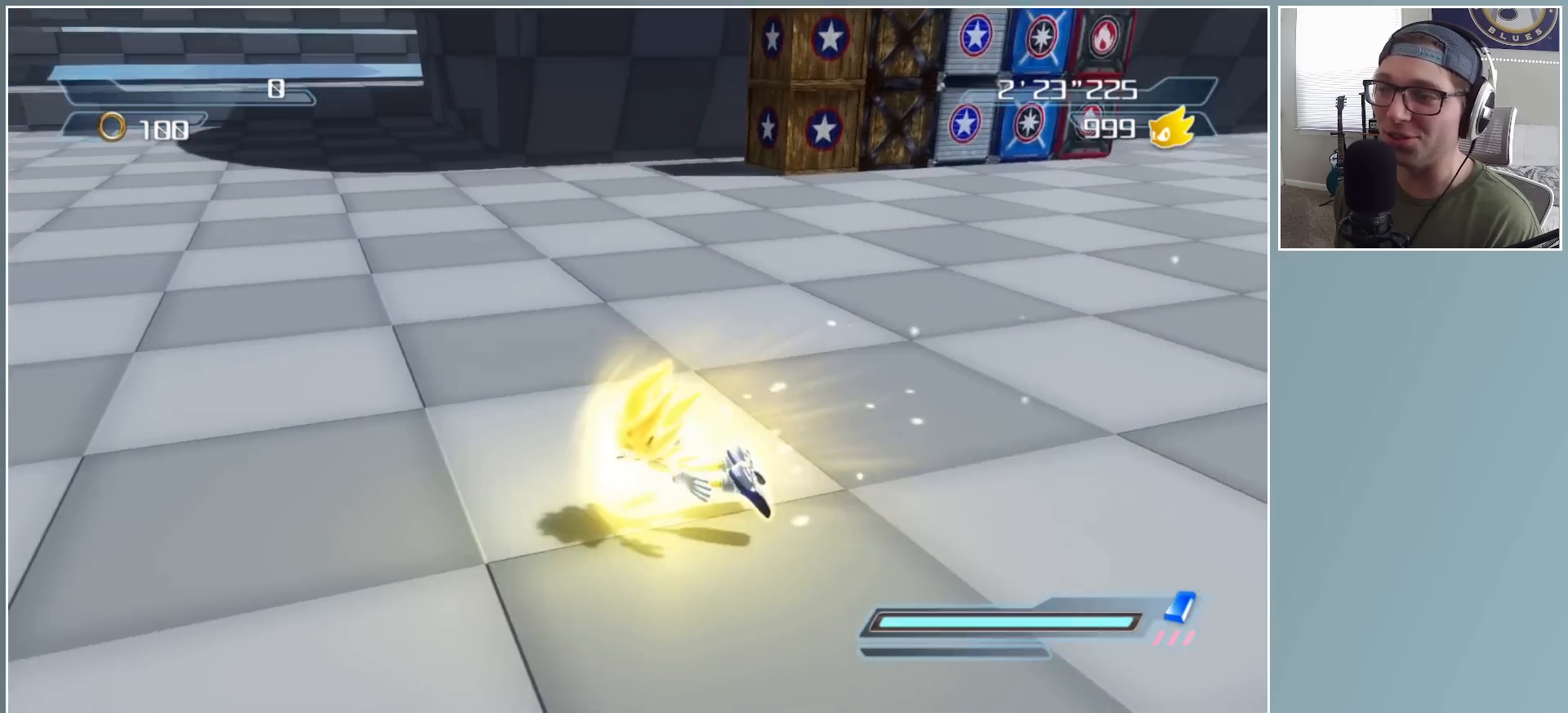
{"buttons": [], "left_stick": "up", "right_stick": "center", "events": [[183, "left_stick", "up-left"], [350, "left_stick", "center"], [467, "left_stick", "up"]]}
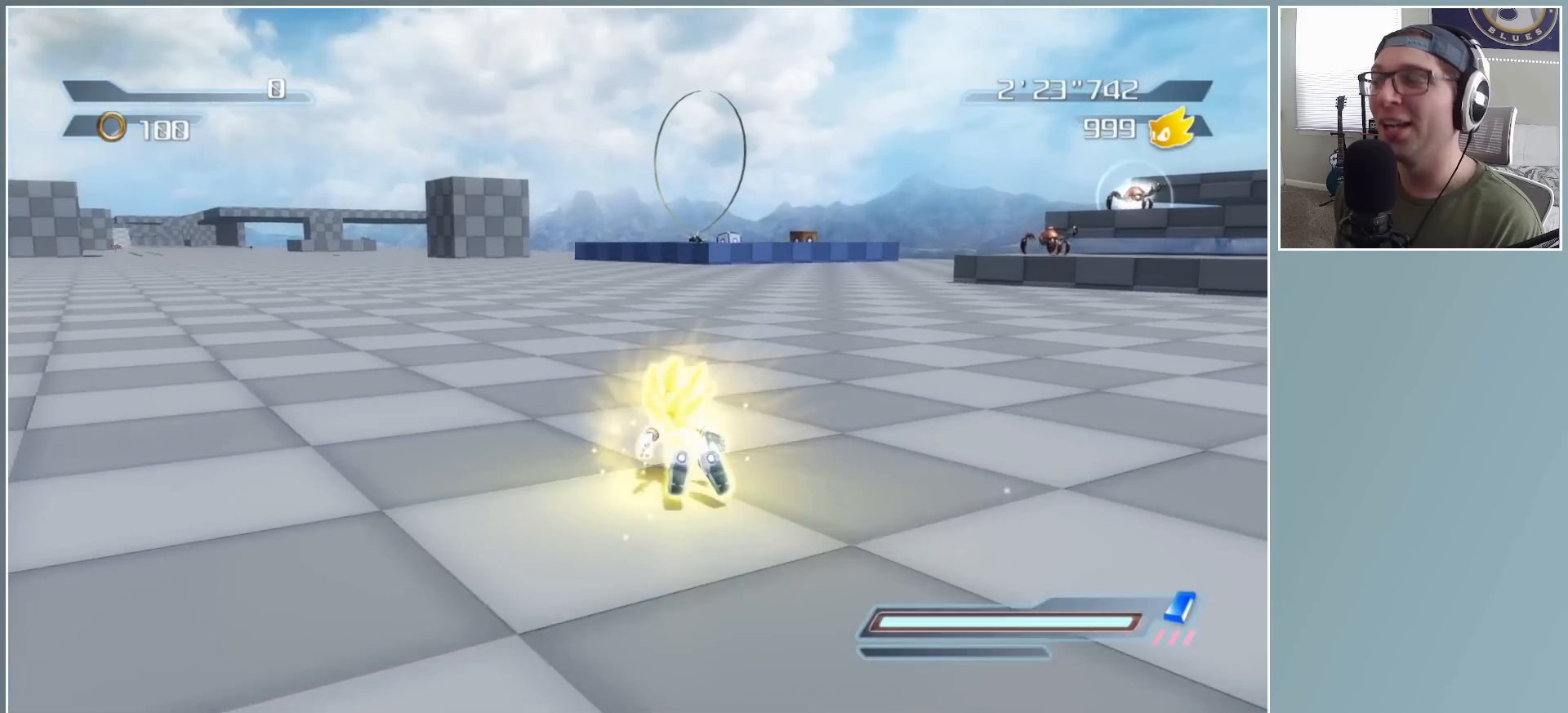
{"buttons": [], "left_stick": "up", "right_stick": "center", "events": [[167, "left_stick", "up-left"], [333, "left_stick", "up"]]}
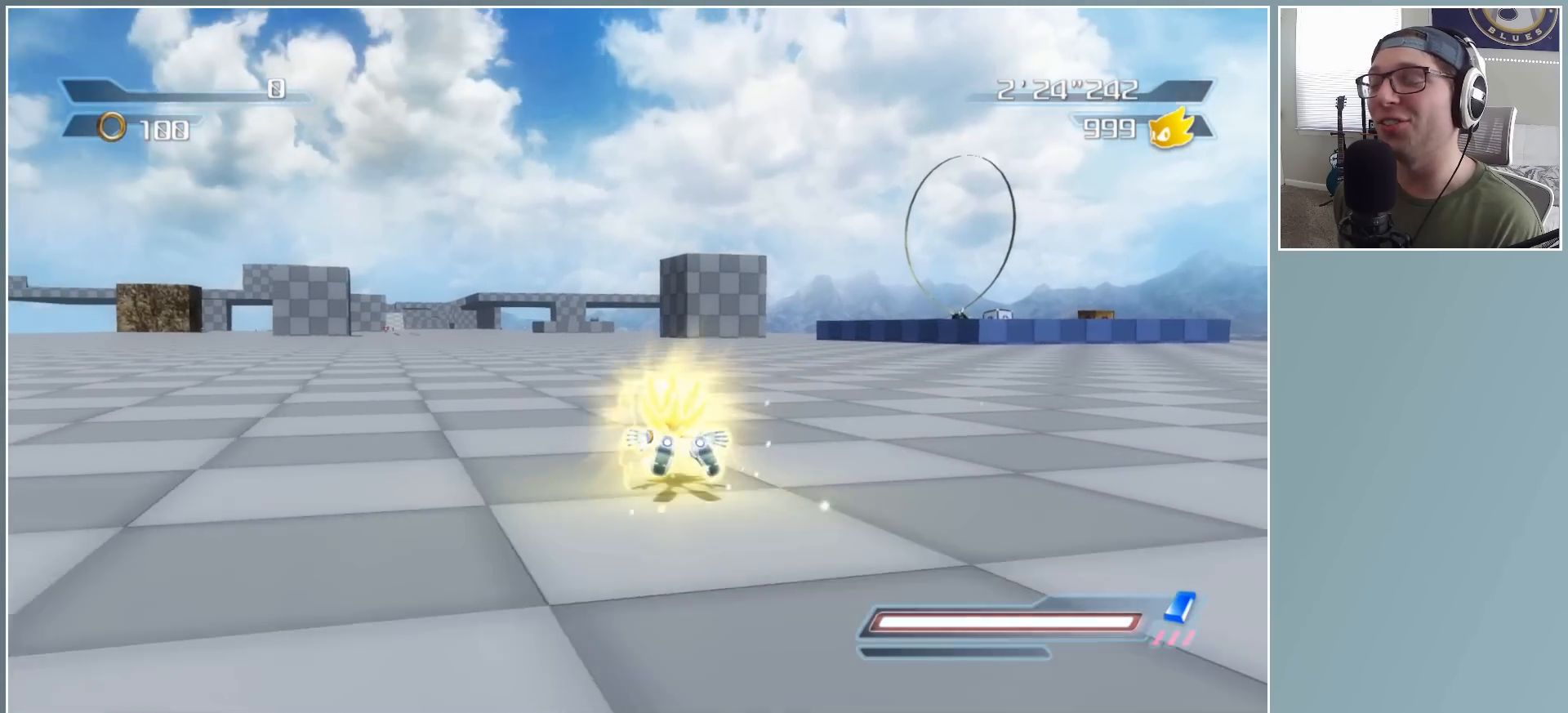
{"buttons": [], "left_stick": "up-left", "right_stick": "center", "events": [[467, "left_stick", "up-left"]]}
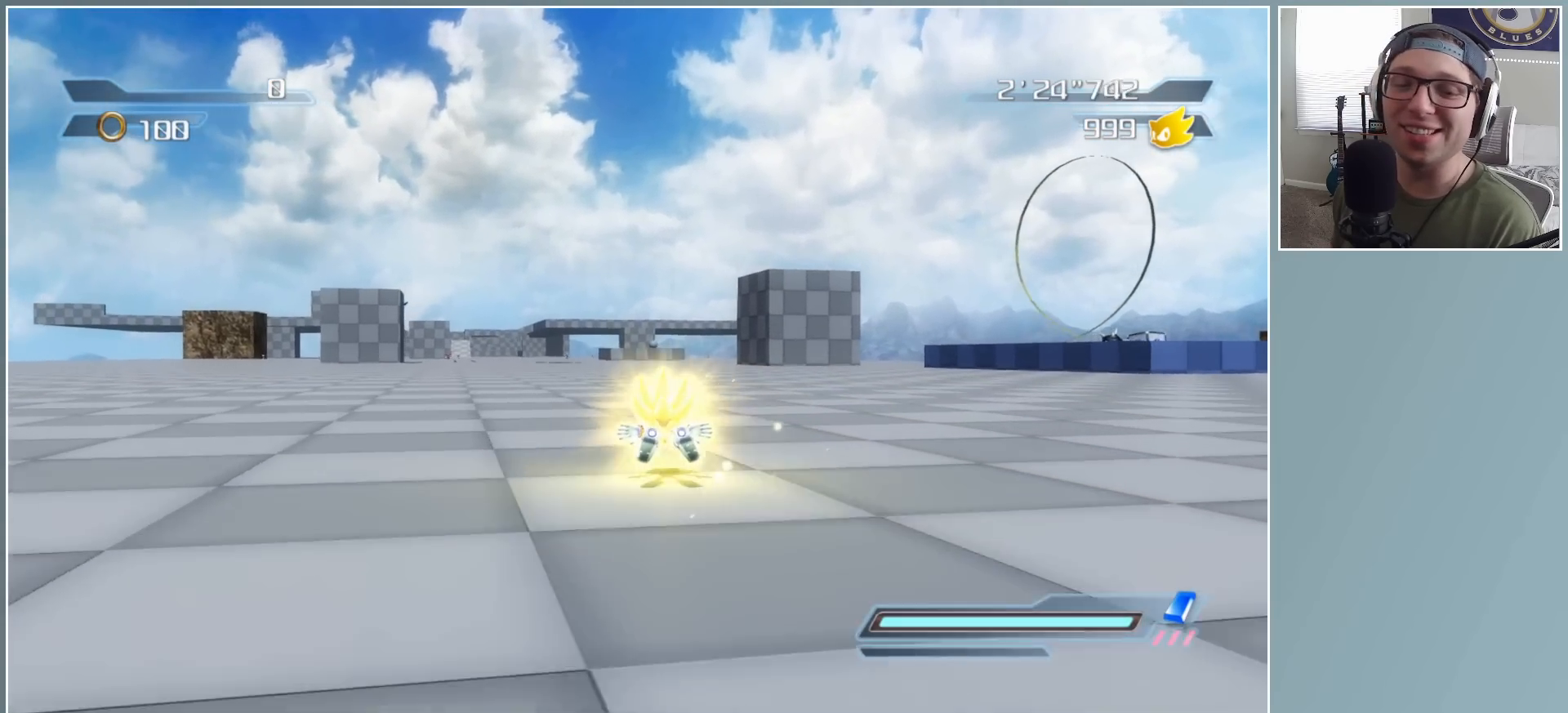
{"buttons": [], "left_stick": "up", "right_stick": "center", "events": [[83, "left_stick", "up"]]}
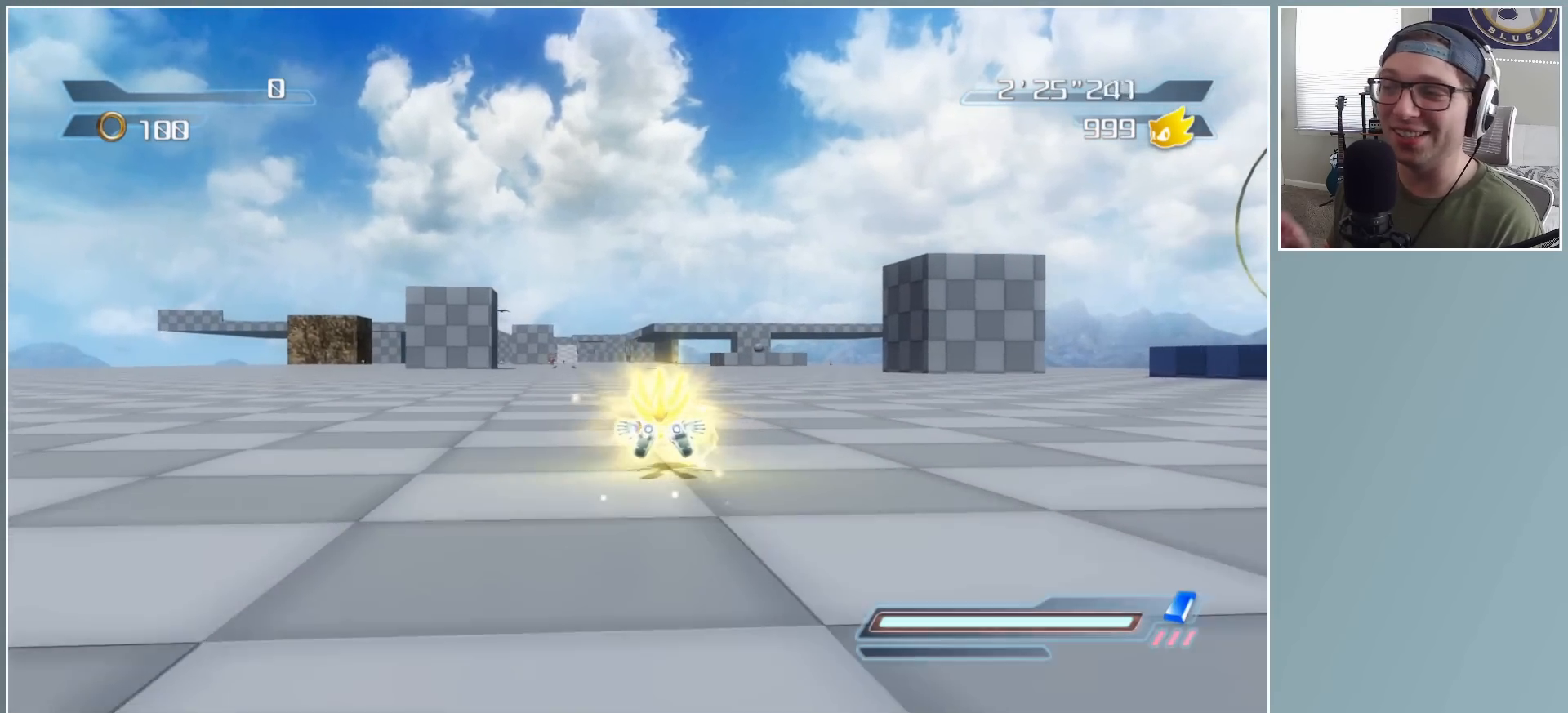
{"buttons": [], "left_stick": "up", "right_stick": "center", "events": []}
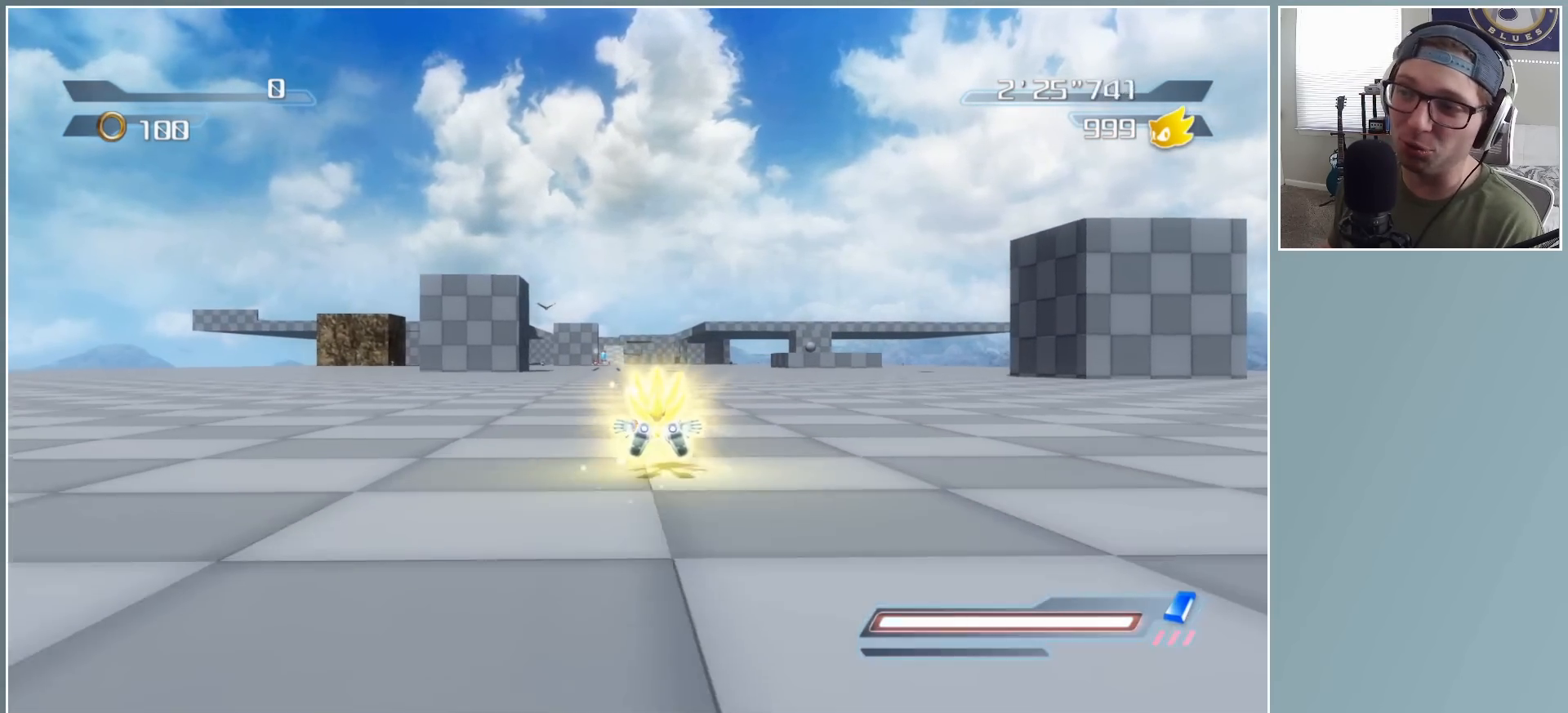
{"buttons": [], "left_stick": "up", "right_stick": "center", "events": []}
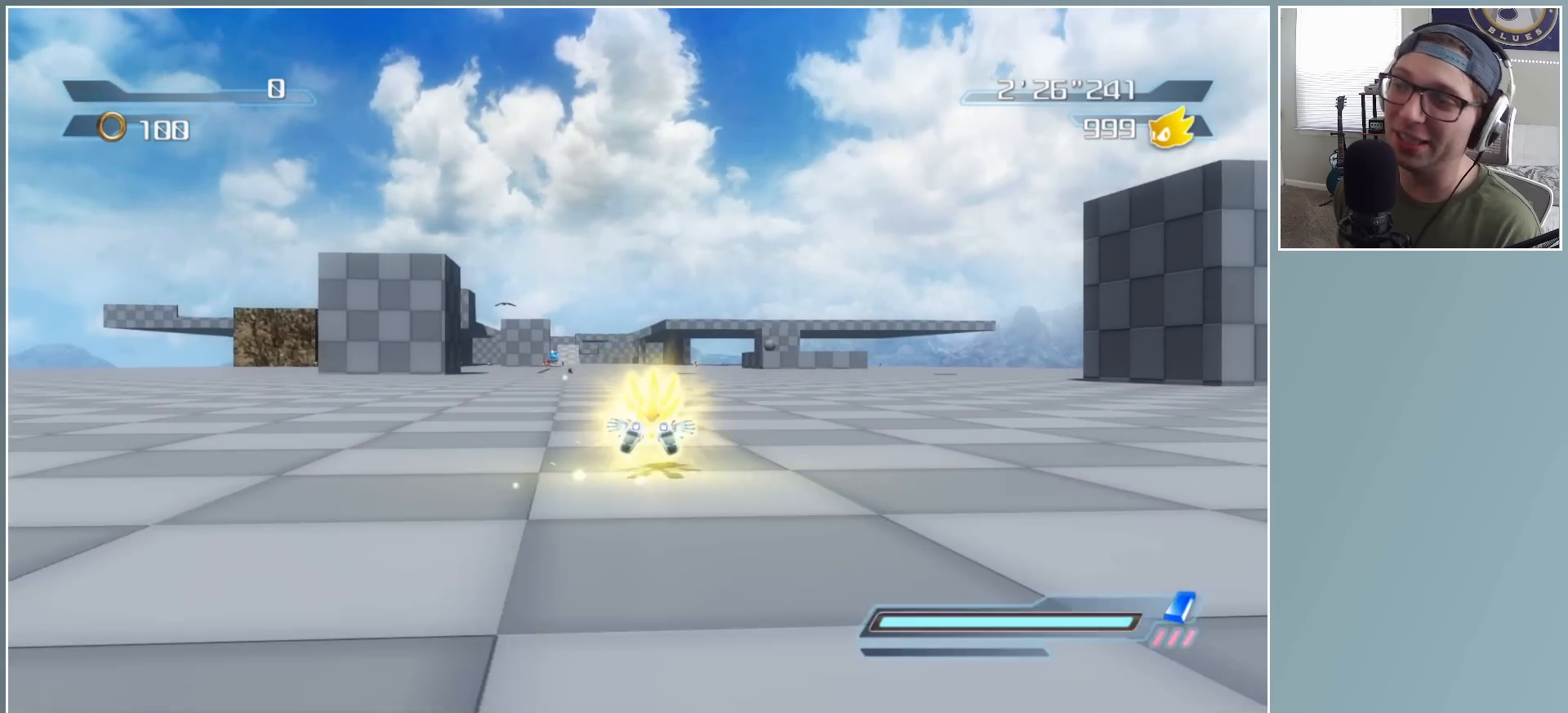
{"buttons": [], "left_stick": "up", "right_stick": "center", "events": []}
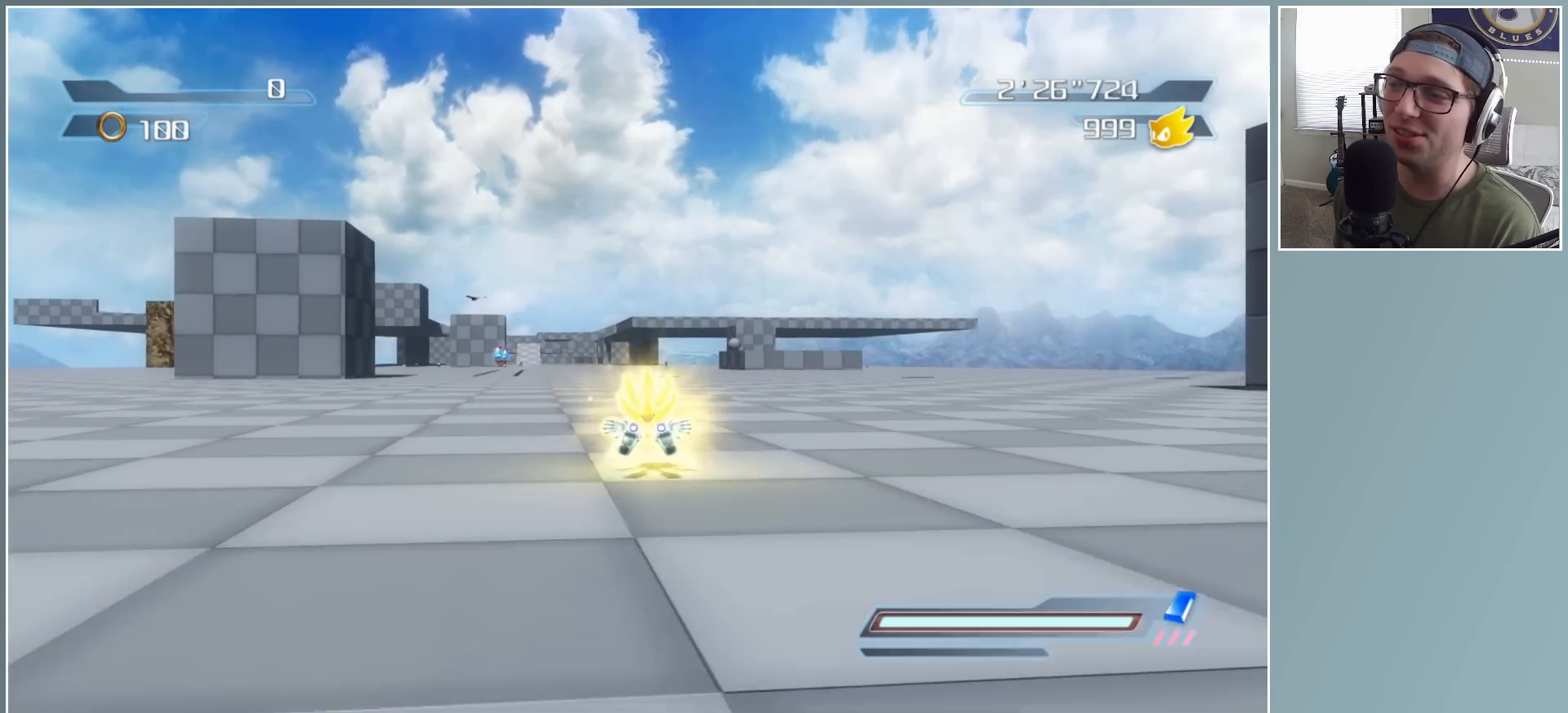
{"buttons": ["R2"], "left_stick": "up", "right_stick": "center", "events": [[50, "R2", "down"]]}
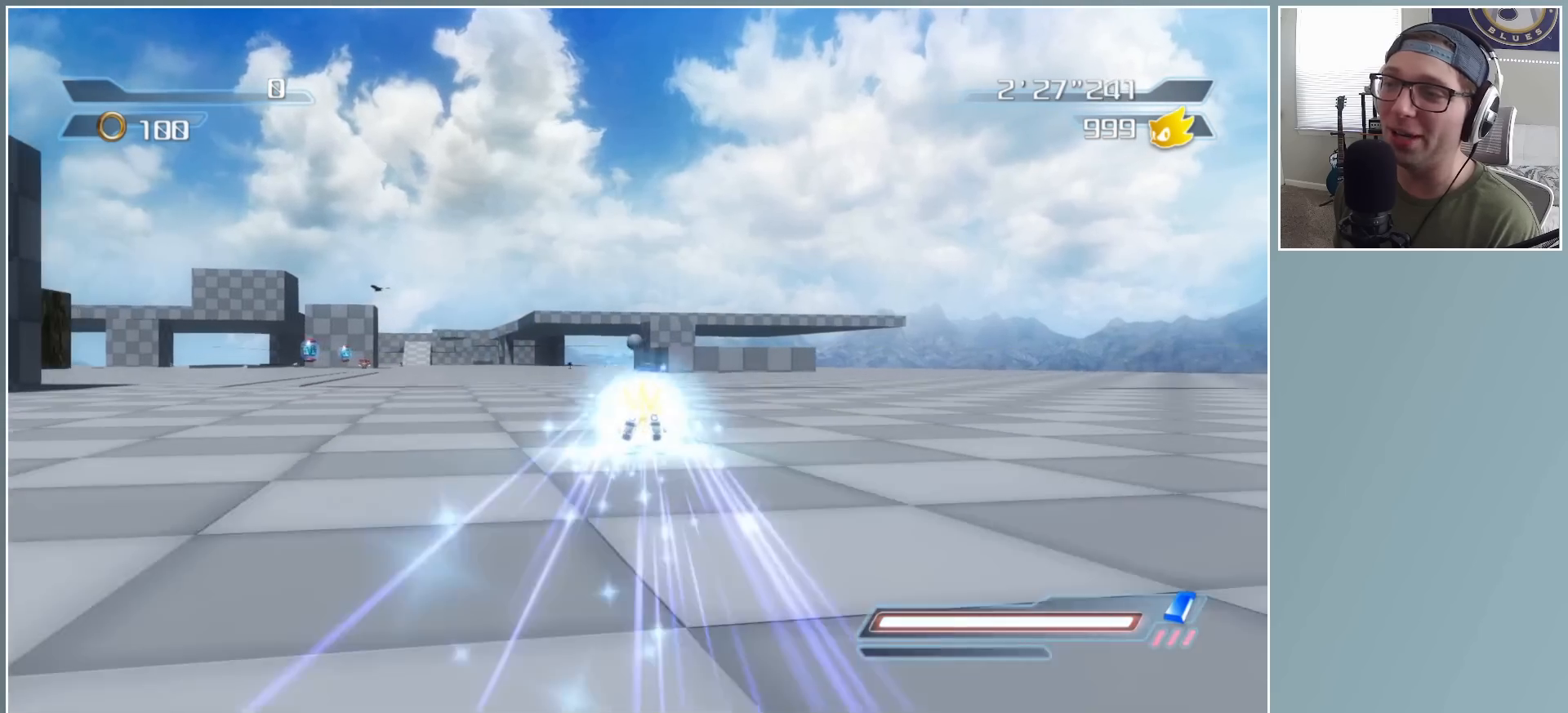
{"buttons": [], "left_stick": "up-right", "right_stick": "center", "events": [[283, "R2", "up"], [483, "left_stick", "up-right"]]}
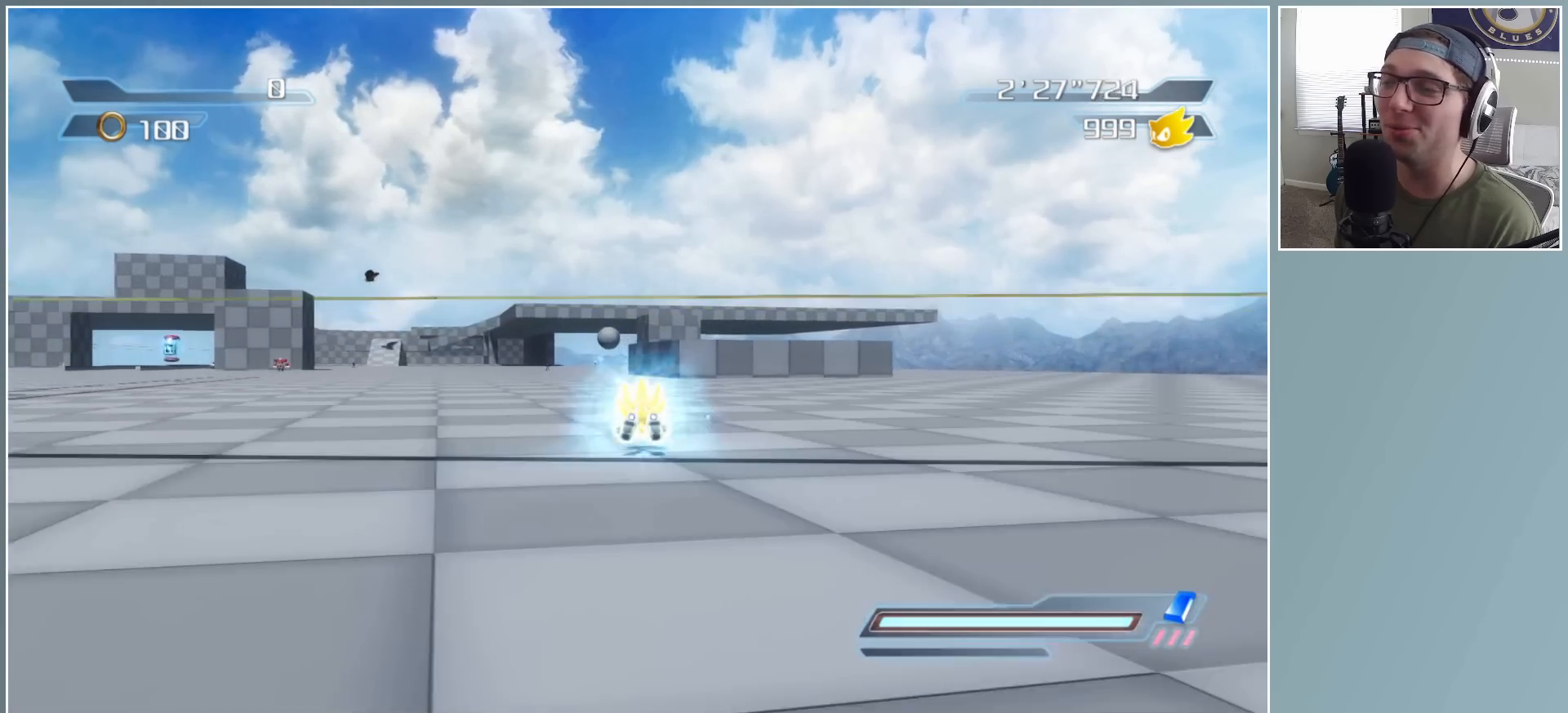
{"buttons": ["A"], "left_stick": "up-right", "right_stick": "center", "events": [[100, "left_stick", "up"], [267, "left_stick", "up-right"], [433, "A", "down"]]}
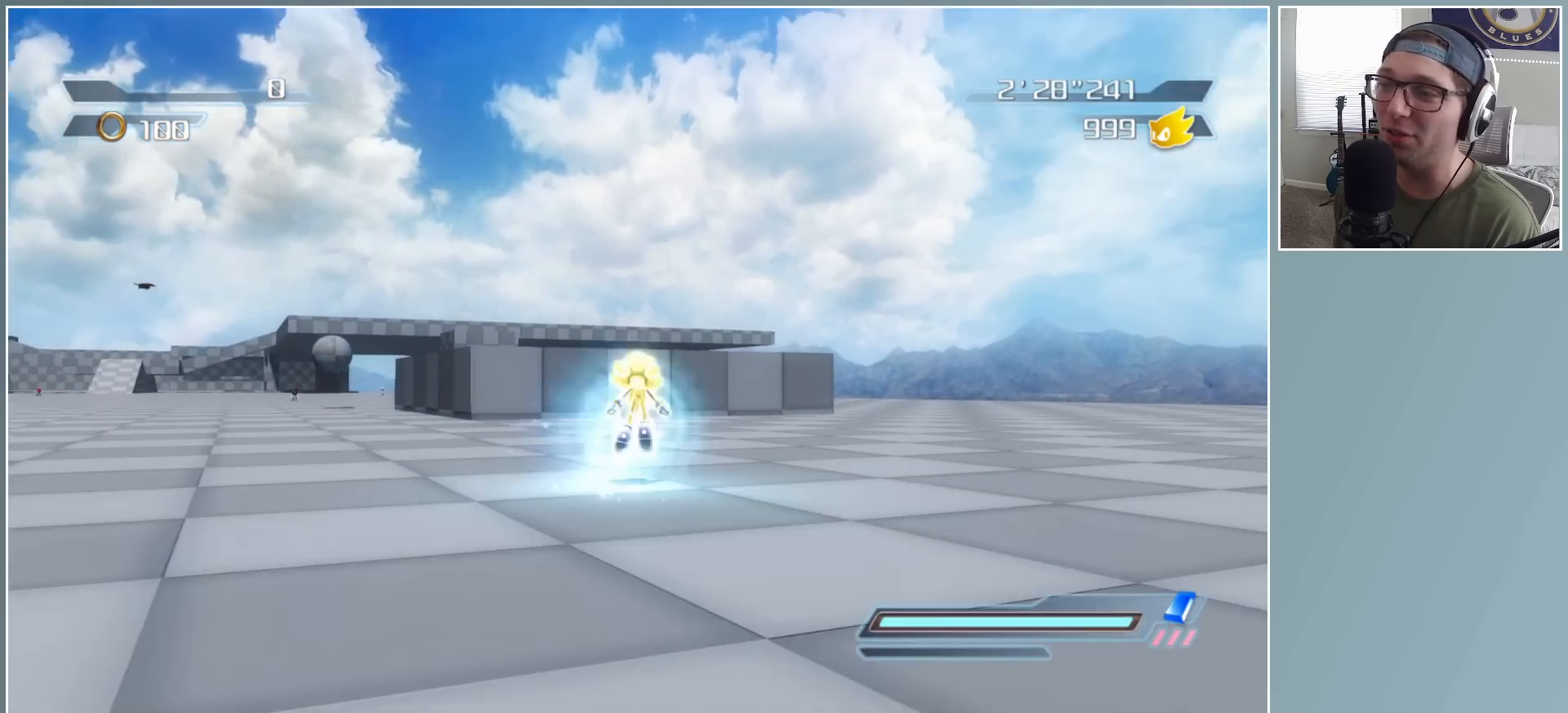
{"buttons": ["A"], "left_stick": "right", "right_stick": "center", "events": [[50, "left_stick", "right"]]}
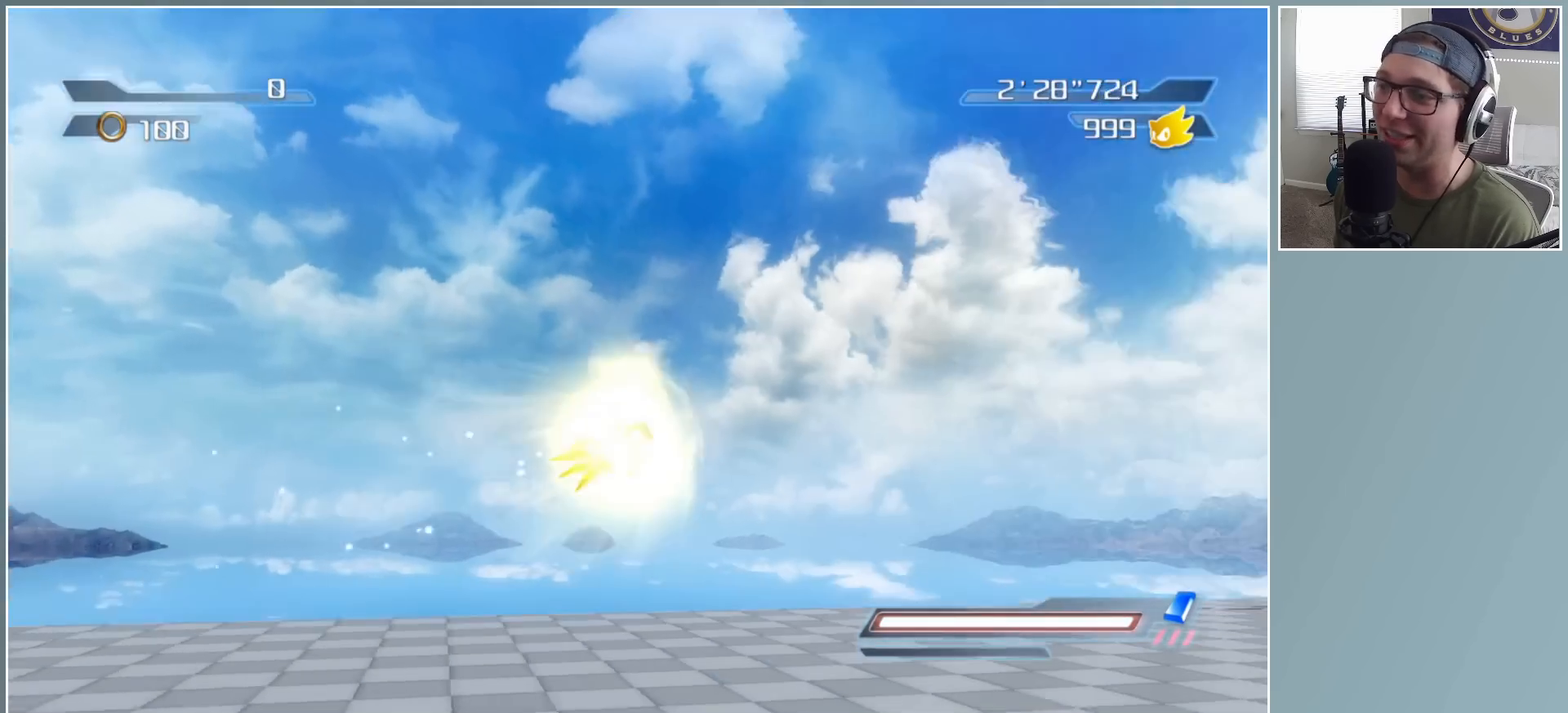
{"buttons": [], "left_stick": "up-right", "right_stick": "center", "events": [[17, "left_stick", "up-right"], [233, "A", "up"]]}
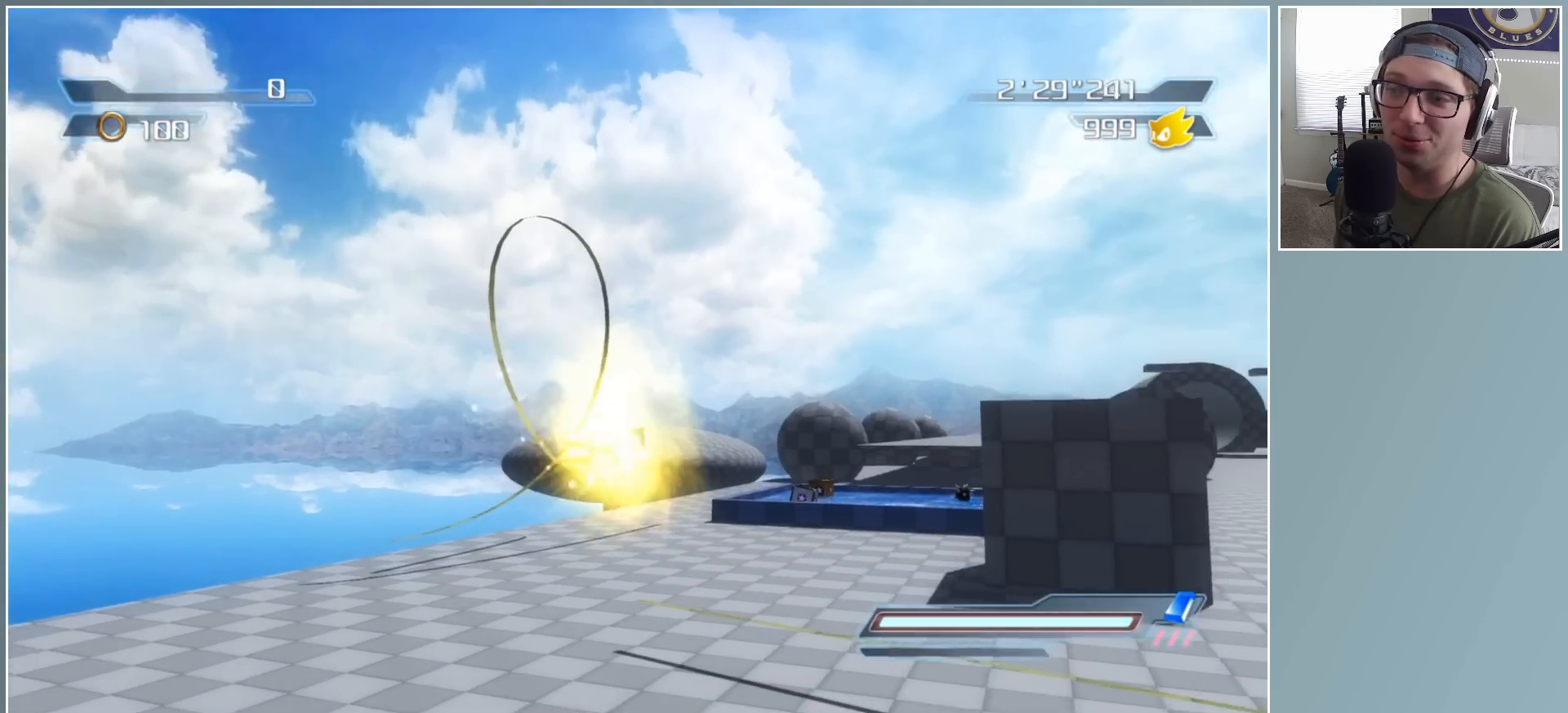
{"buttons": [], "left_stick": "up-right", "right_stick": "center", "events": []}